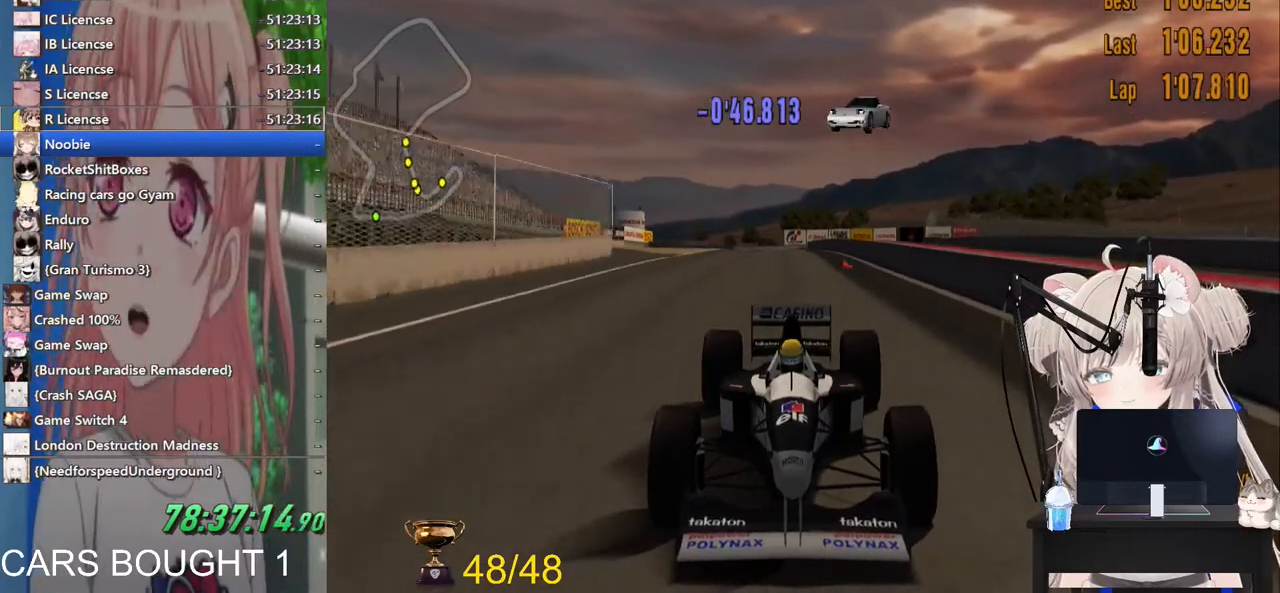
Gameplay with a controller (PlayStation layout); each line is a JSON object with the inputs held at the frame after it. "events" lists button and stick changes between this image and that frame as [ms after this image, input, new state], when the widget could be followed in between.
{"buttons": ["R2"], "left_stick": "center", "right_stick": "center", "events": [[83, "L1", "up"], [333, "left_stick", "left"], [433, "left_stick", "center"]]}
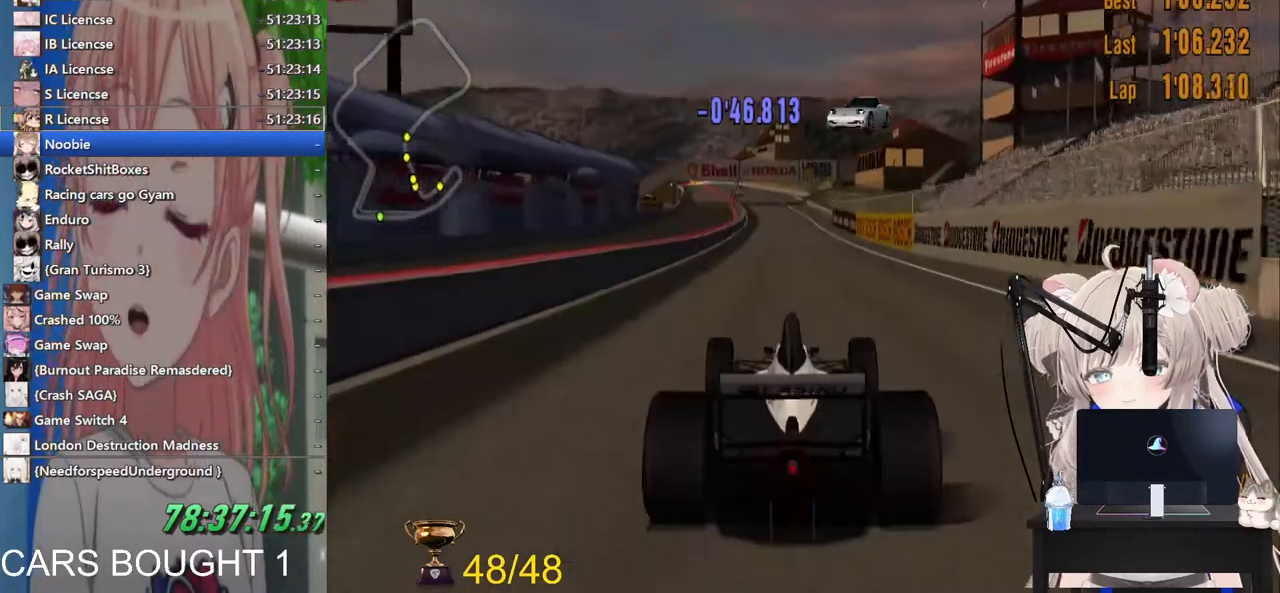
{"buttons": ["R2"], "left_stick": "center", "right_stick": "center", "events": []}
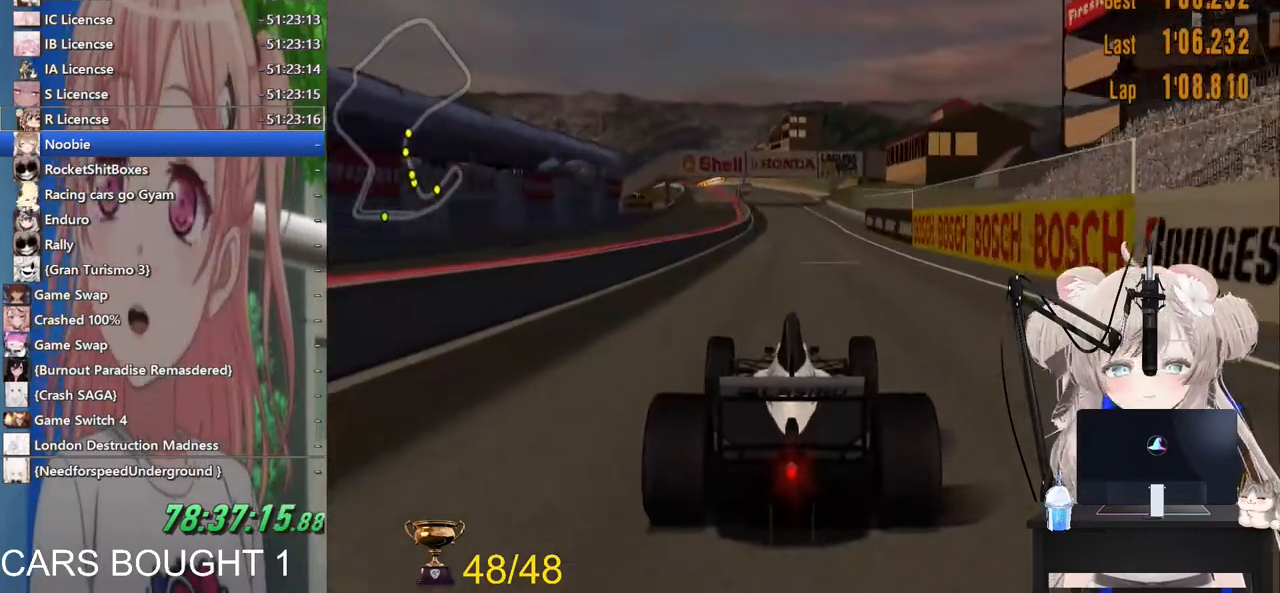
{"buttons": ["CROSS", "R2"], "left_stick": "center", "right_stick": "center", "events": [[383, "CROSS", "down"], [417, "left_stick", "right"], [500, "left_stick", "center"]]}
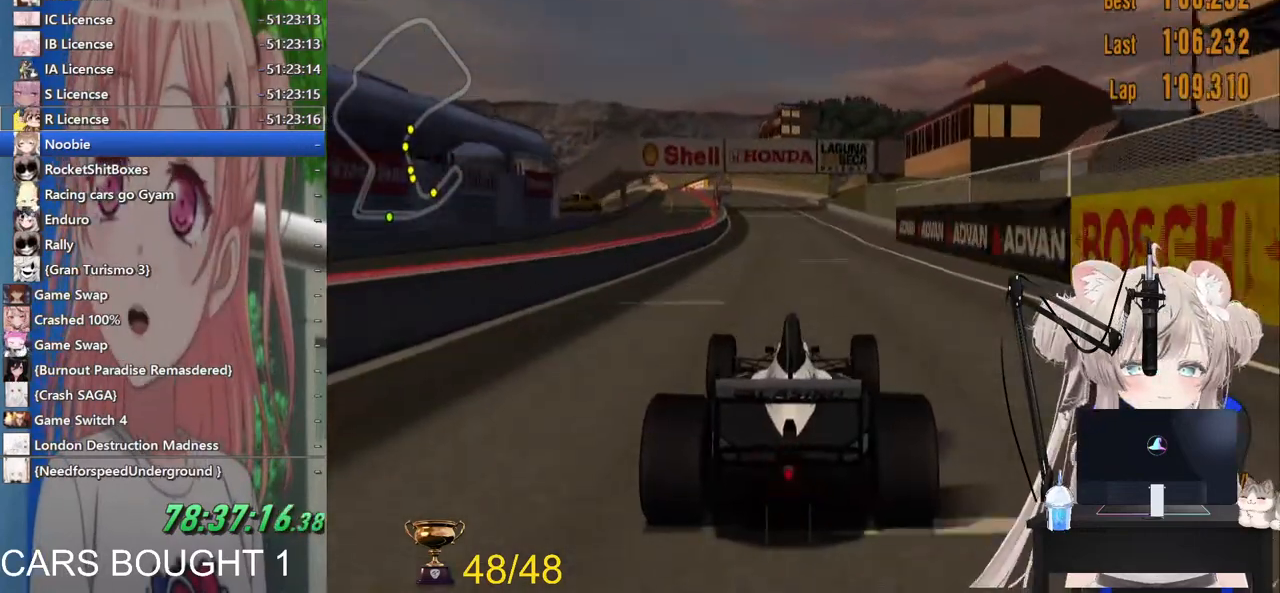
{"buttons": ["R2"], "left_stick": "left", "right_stick": "center", "events": [[33, "CROSS", "up"], [417, "left_stick", "left"]]}
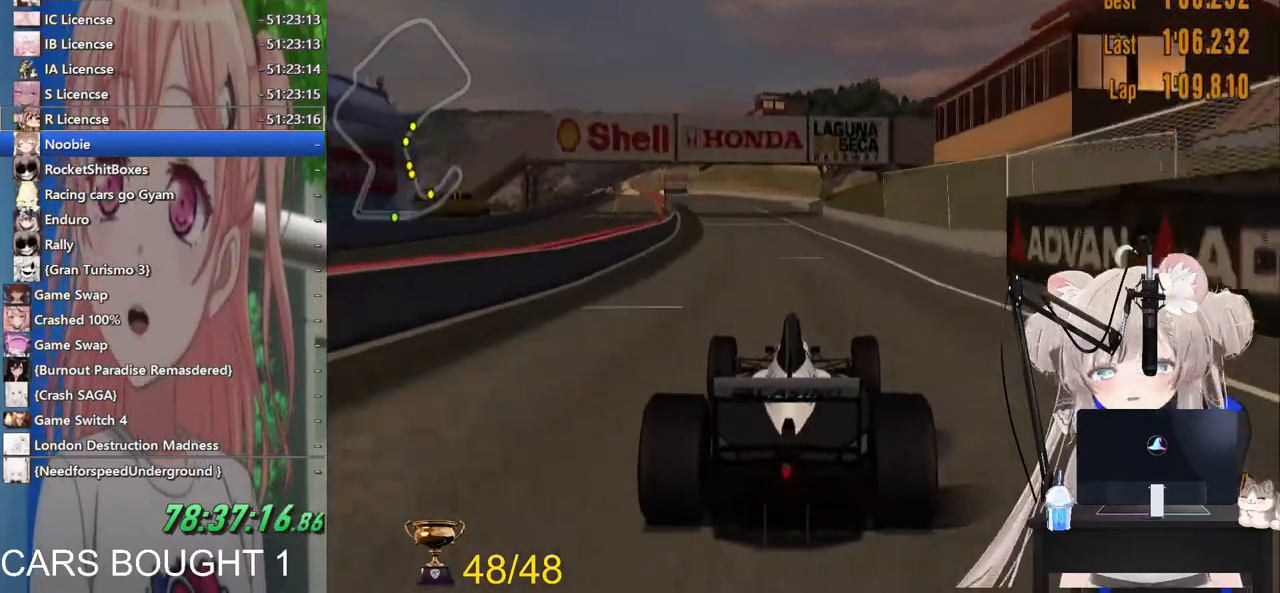
{"buttons": ["CIRCLE"], "left_stick": "left", "right_stick": "center", "events": [[33, "CIRCLE", "down"], [33, "R2", "up"]]}
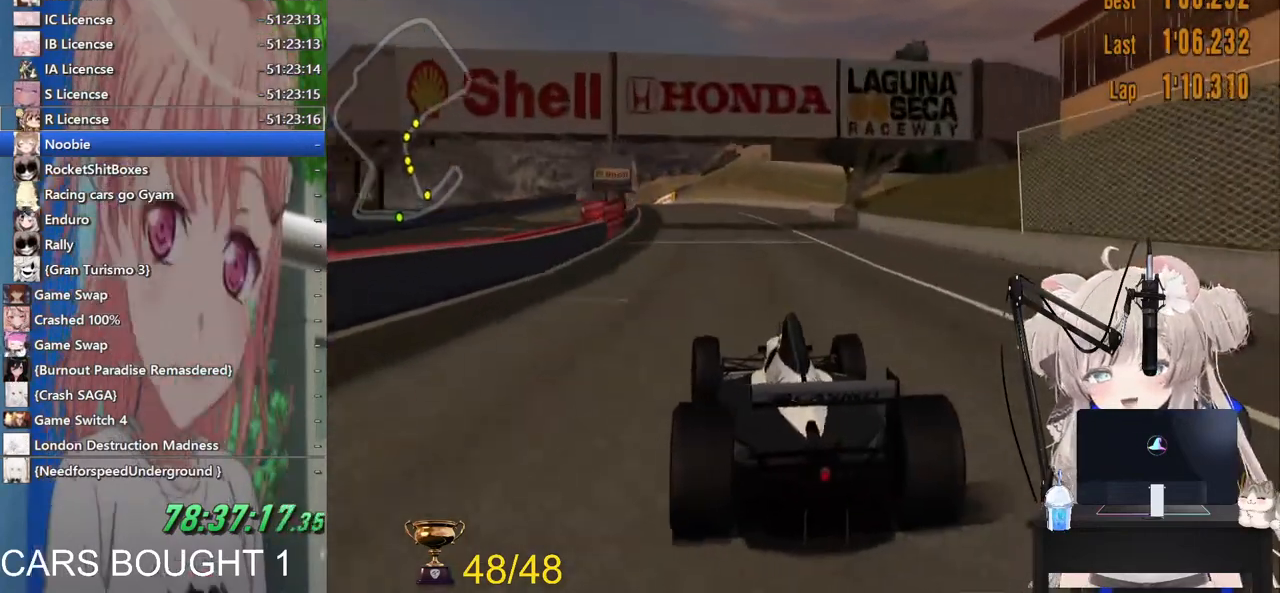
{"buttons": ["CIRCLE", "TRIANGLE"], "left_stick": "left", "right_stick": "center", "events": [[67, "TRIANGLE", "down"]]}
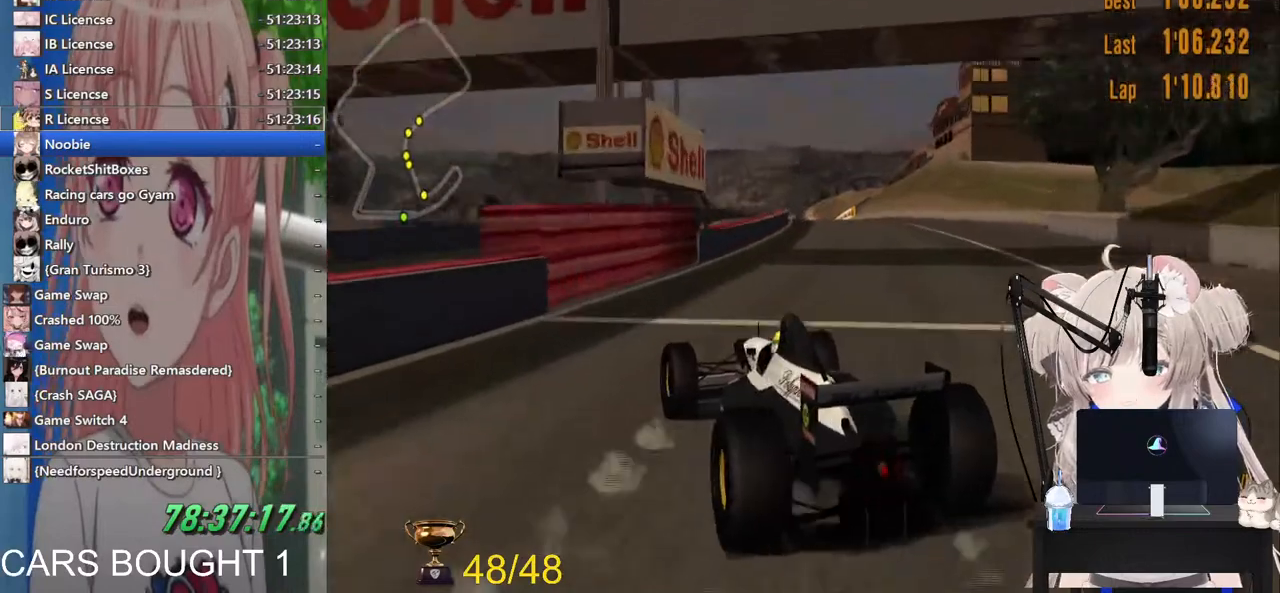
{"buttons": ["START"], "left_stick": "center", "right_stick": "center", "events": [[267, "CIRCLE", "up"], [267, "TRIANGLE", "up"], [450, "left_stick", "center"], [500, "START", "down"]]}
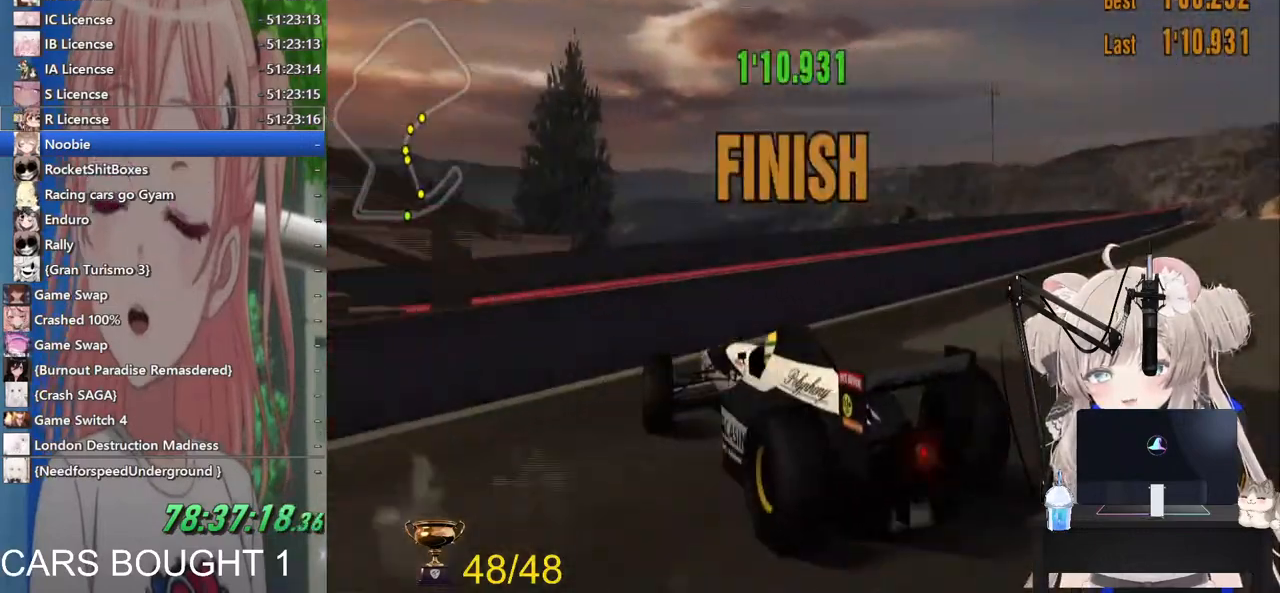
{"buttons": ["CROSS"], "left_stick": "center", "right_stick": "center", "events": [[117, "START", "up"], [167, "DPAD_DOWN", "down"], [267, "CROSS", "down"], [283, "DPAD_DOWN", "up"], [367, "CROSS", "up"], [367, "DPAD_UP", "down"], [417, "DPAD_UP", "up"], [433, "CROSS", "down"]]}
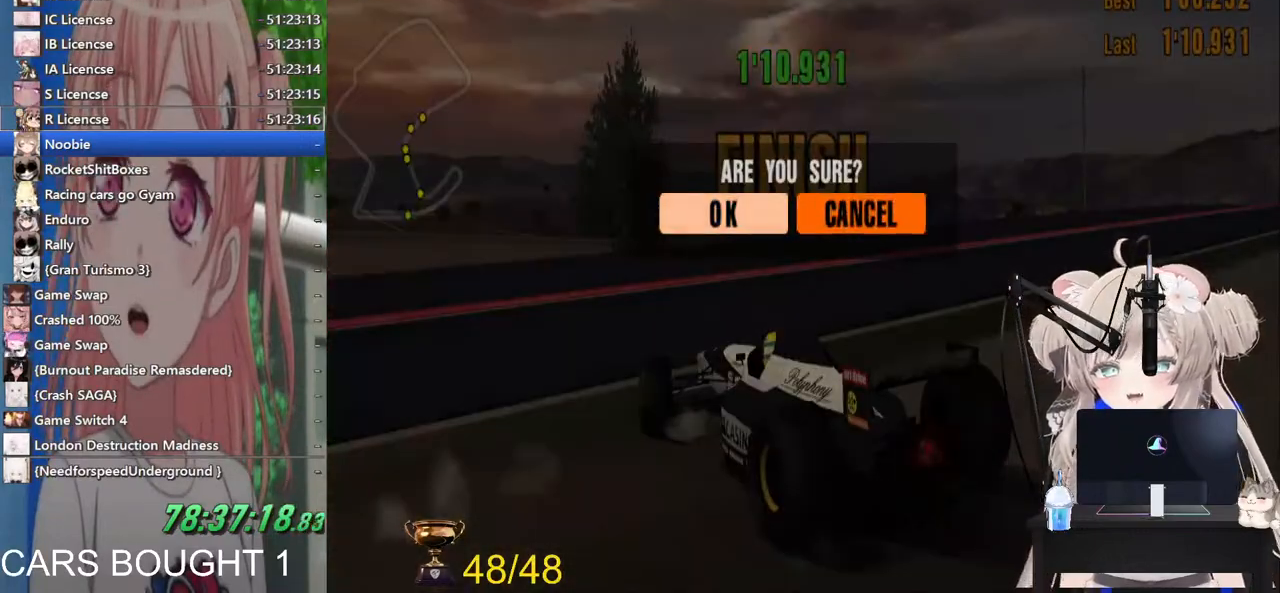
{"buttons": [], "left_stick": "center", "right_stick": "center", "events": [[33, "CROSS", "up"]]}
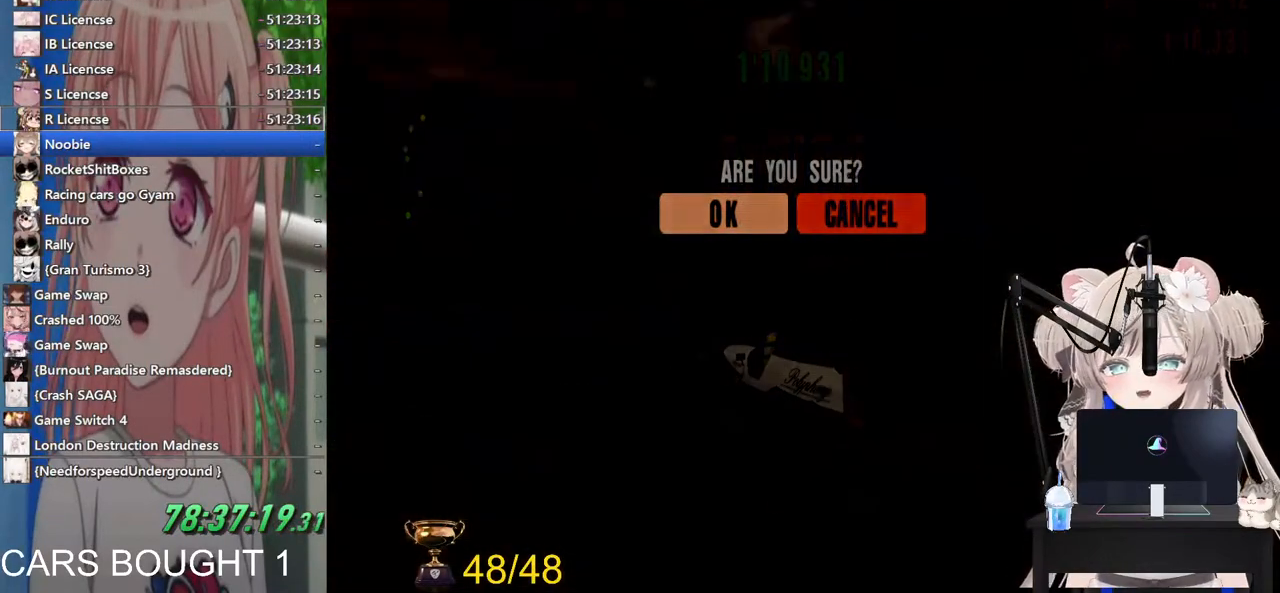
{"buttons": [], "left_stick": "center", "right_stick": "center", "events": []}
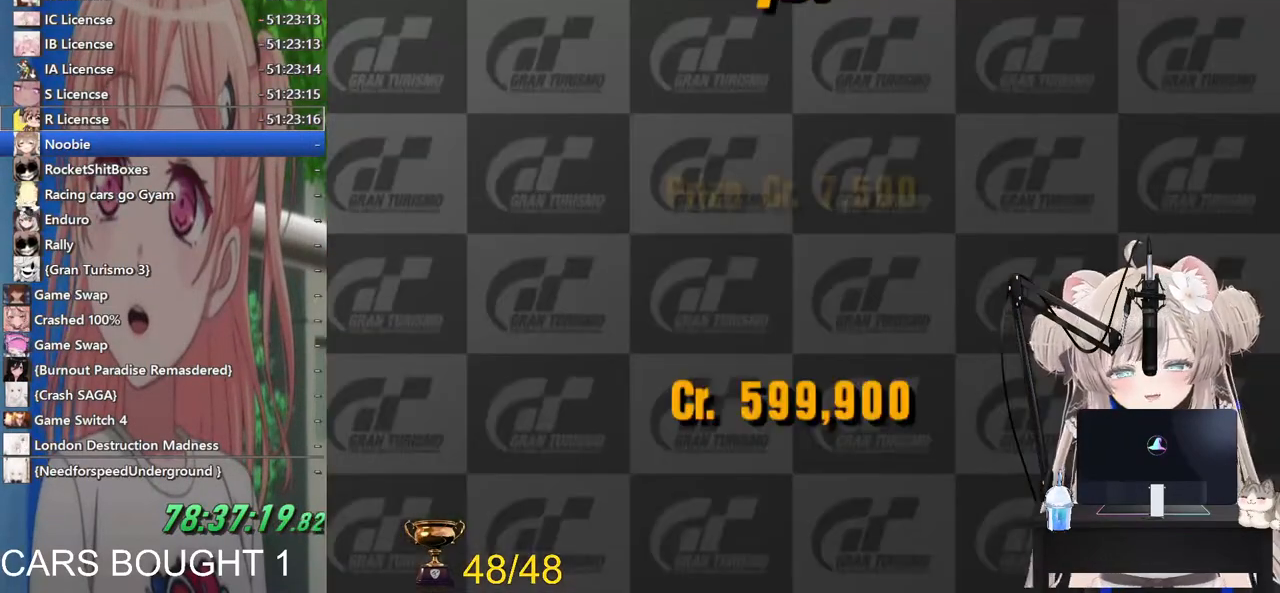
{"buttons": [], "left_stick": "center", "right_stick": "center", "events": []}
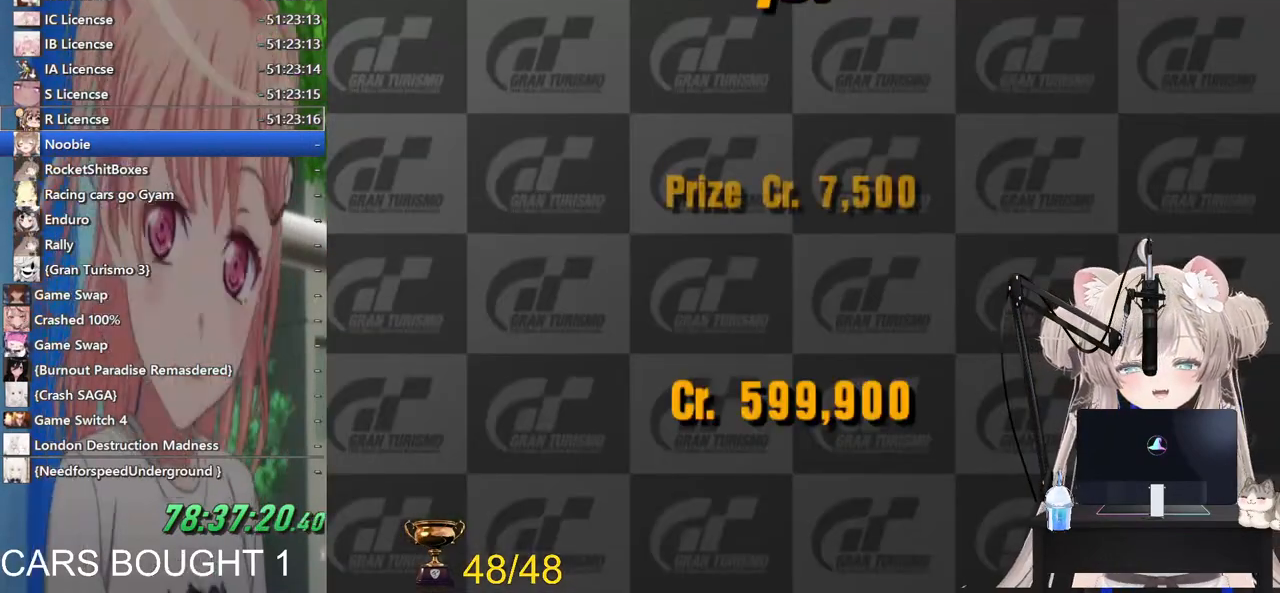
{"buttons": [], "left_stick": "center", "right_stick": "center", "events": []}
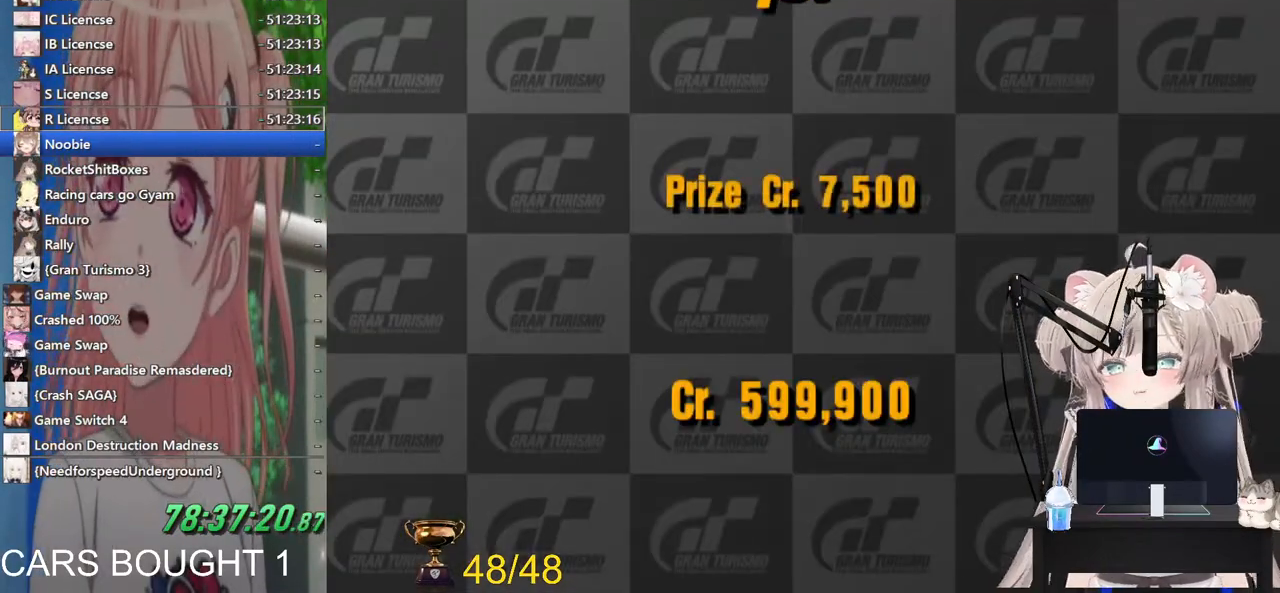
{"buttons": [], "left_stick": "center", "right_stick": "center", "events": []}
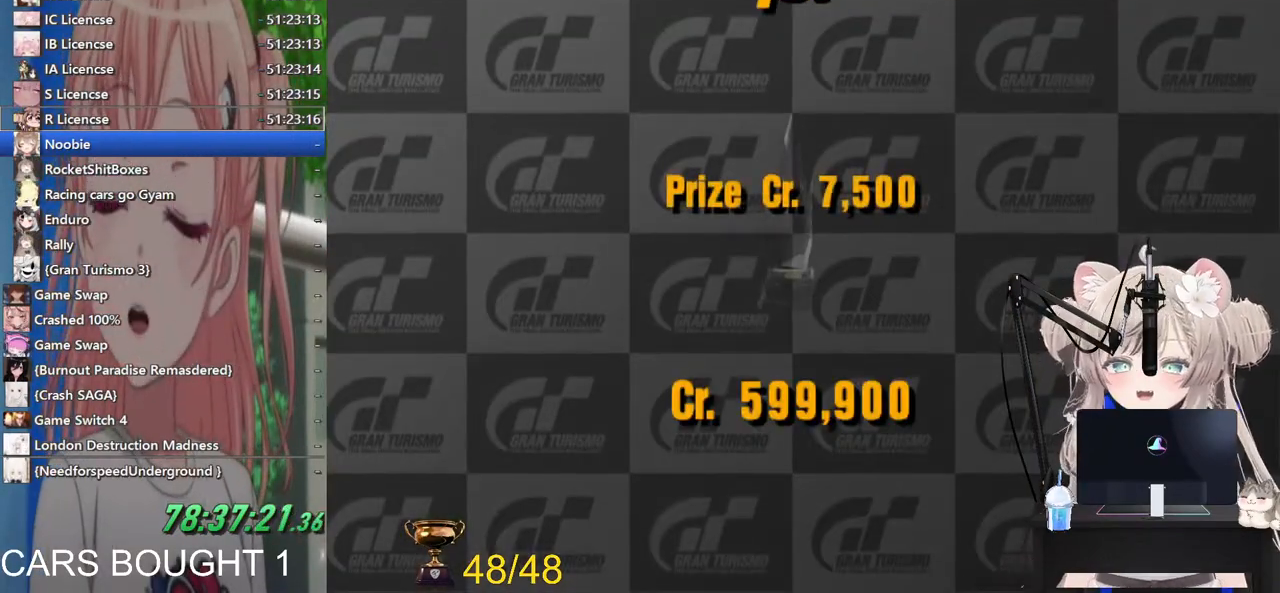
{"buttons": ["START"], "left_stick": "center", "right_stick": "center", "events": [[500, "START", "down"]]}
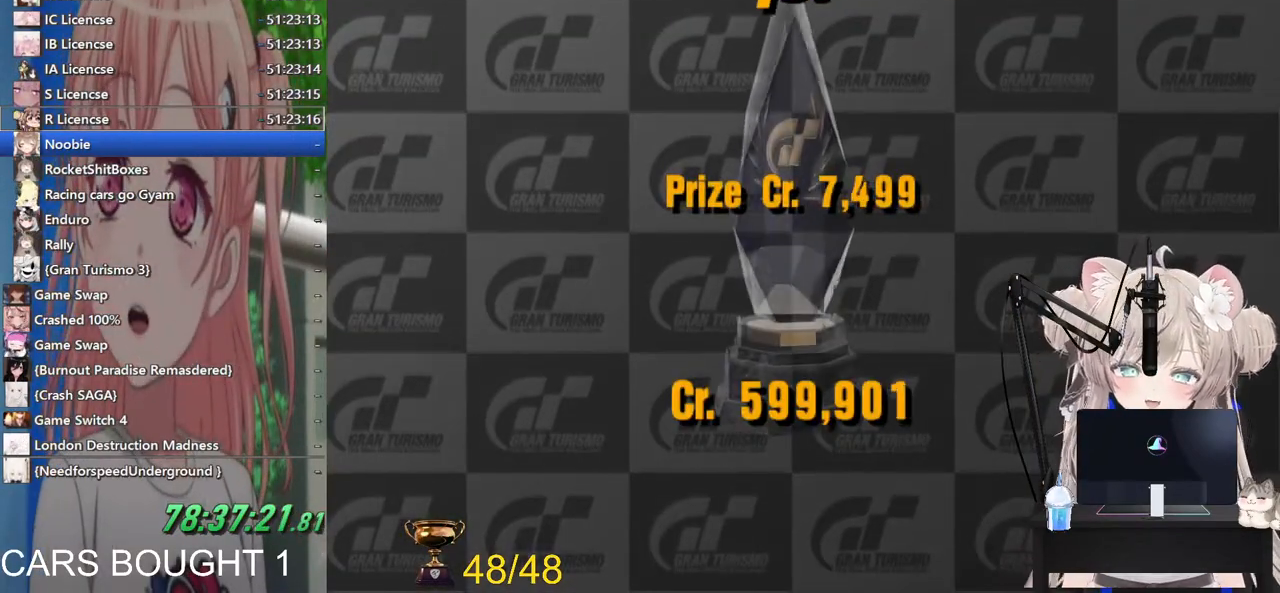
{"buttons": [], "left_stick": "center", "right_stick": "center", "events": [[133, "START", "up"]]}
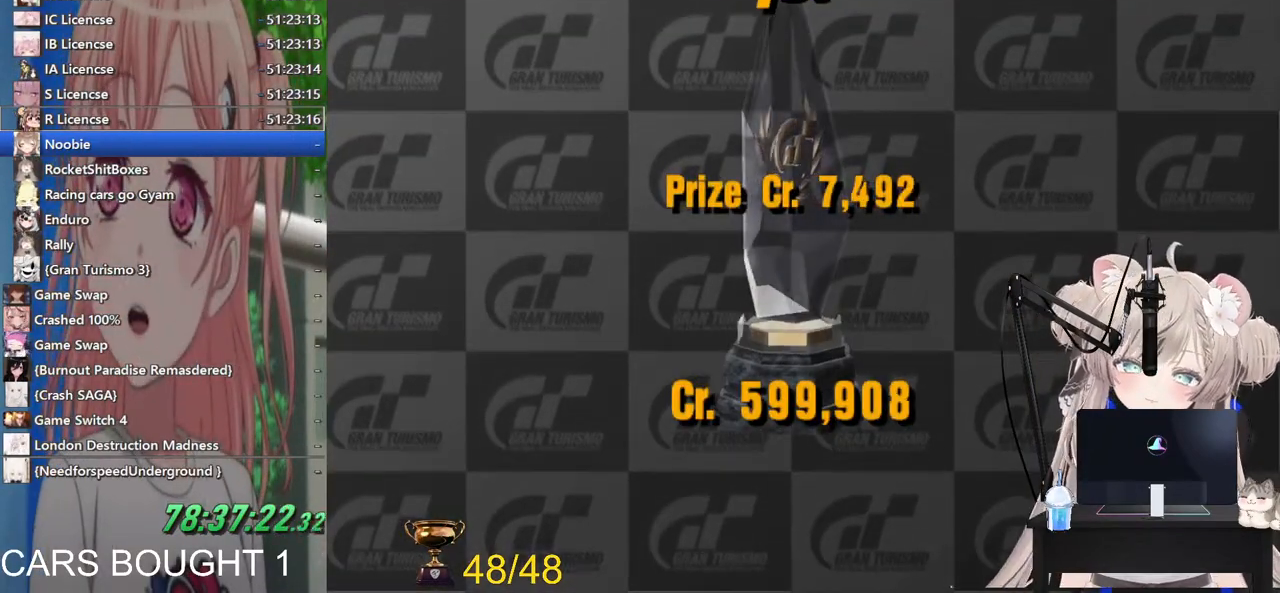
{"buttons": [], "left_stick": "center", "right_stick": "center", "events": [[117, "CIRCLE", "down"], [267, "CIRCLE", "up"]]}
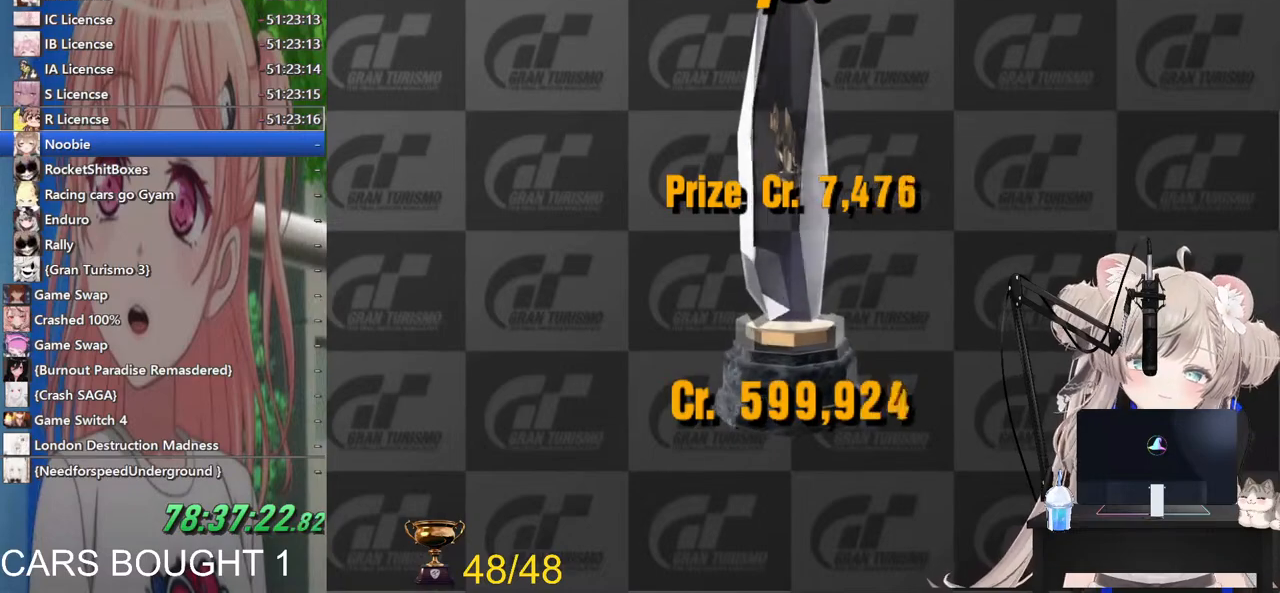
{"buttons": ["CIRCLE"], "left_stick": "center", "right_stick": "center", "events": [[33, "CIRCLE", "down"], [233, "CIRCLE", "up"], [433, "CIRCLE", "down"]]}
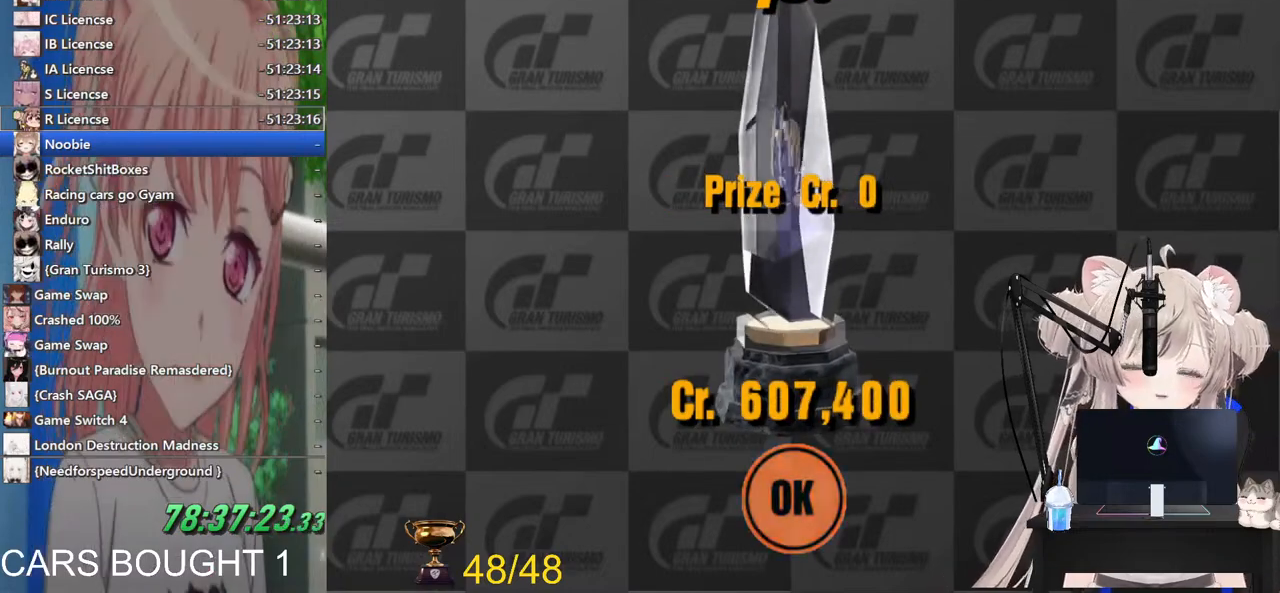
{"buttons": [], "left_stick": "center", "right_stick": "center", "events": [[83, "CIRCLE", "up"]]}
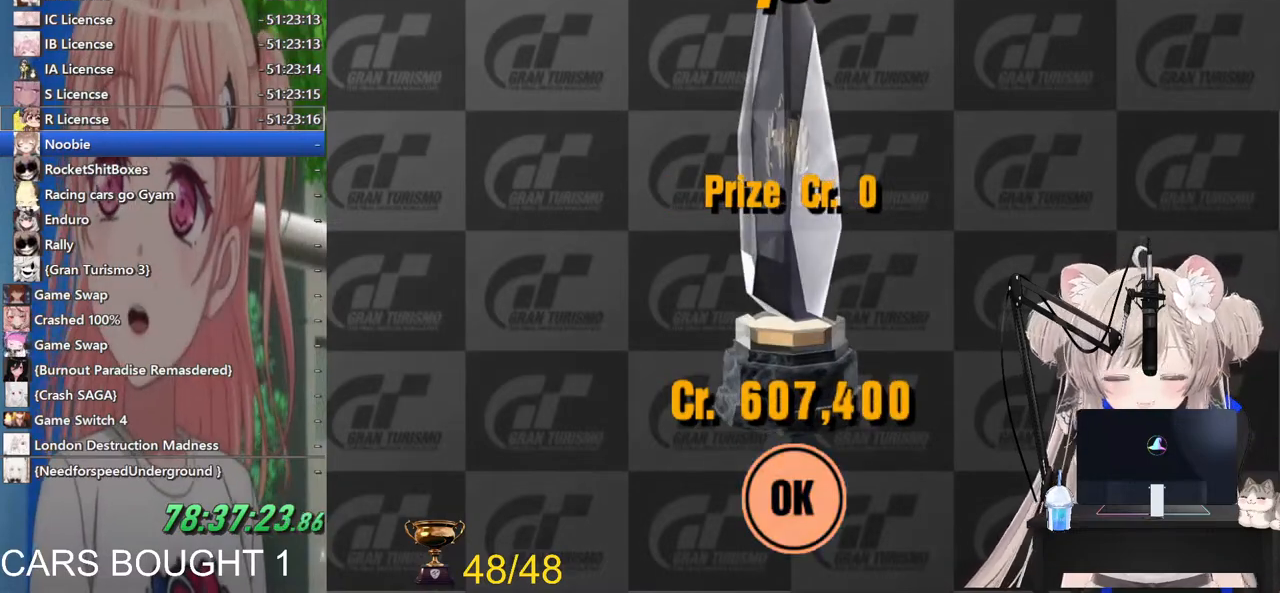
{"buttons": [], "left_stick": "center", "right_stick": "center", "events": [[117, "CROSS", "down"], [200, "CROSS", "up"]]}
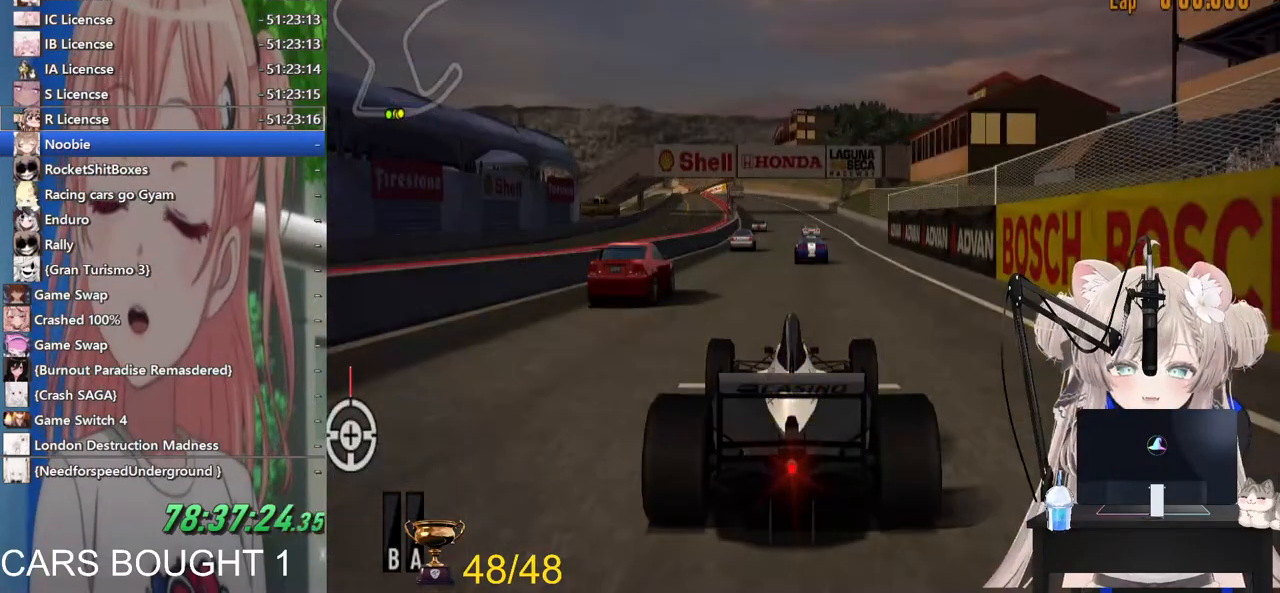
{"buttons": ["START"], "left_stick": "center", "right_stick": "center", "events": [[317, "START", "down"]]}
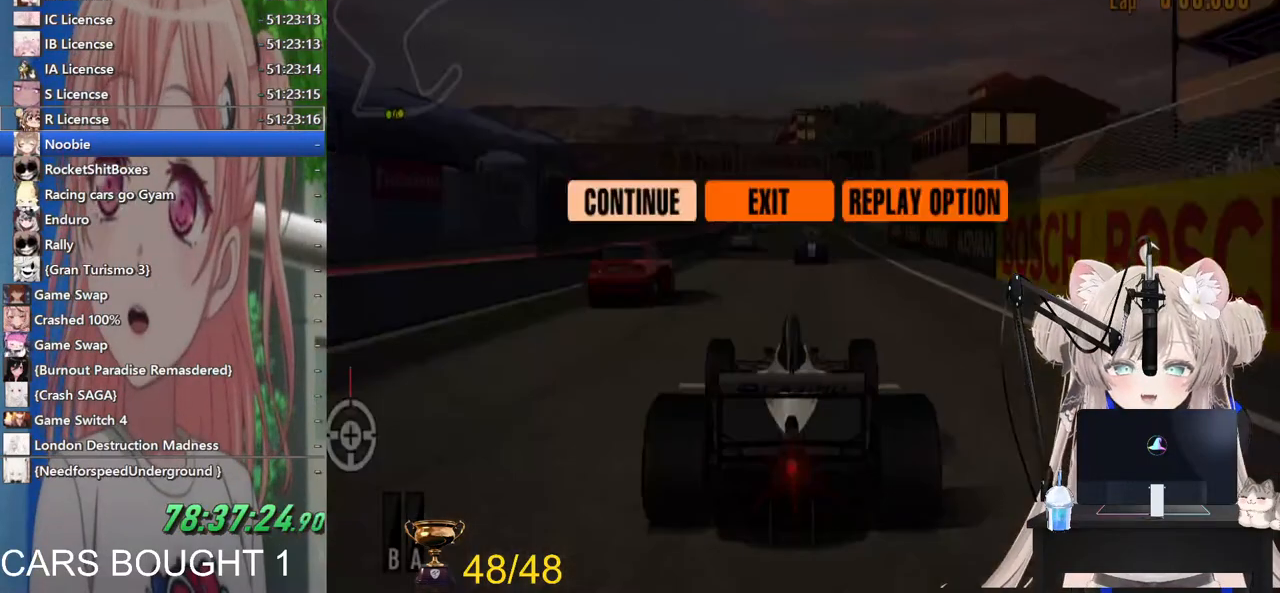
{"buttons": [], "left_stick": "center", "right_stick": "center", "events": [[17, "START", "up"], [167, "left_stick", "right"], [300, "left_stick", "center"], [367, "CROSS", "down"], [500, "CROSS", "up"]]}
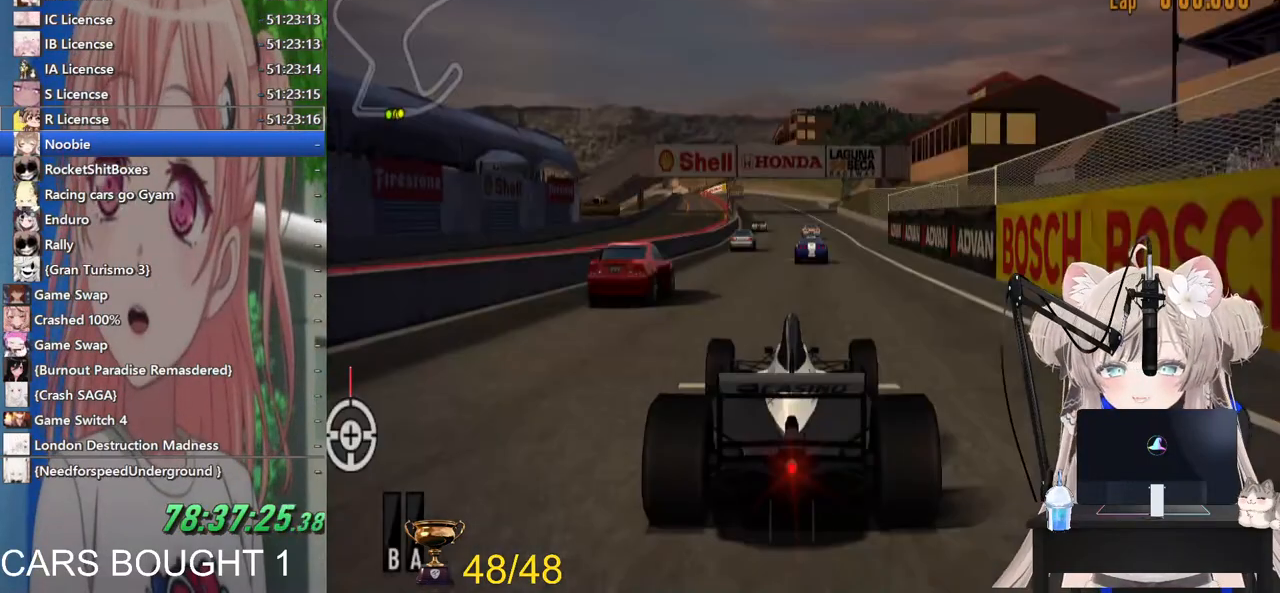
{"buttons": [], "left_stick": "center", "right_stick": "center", "events": []}
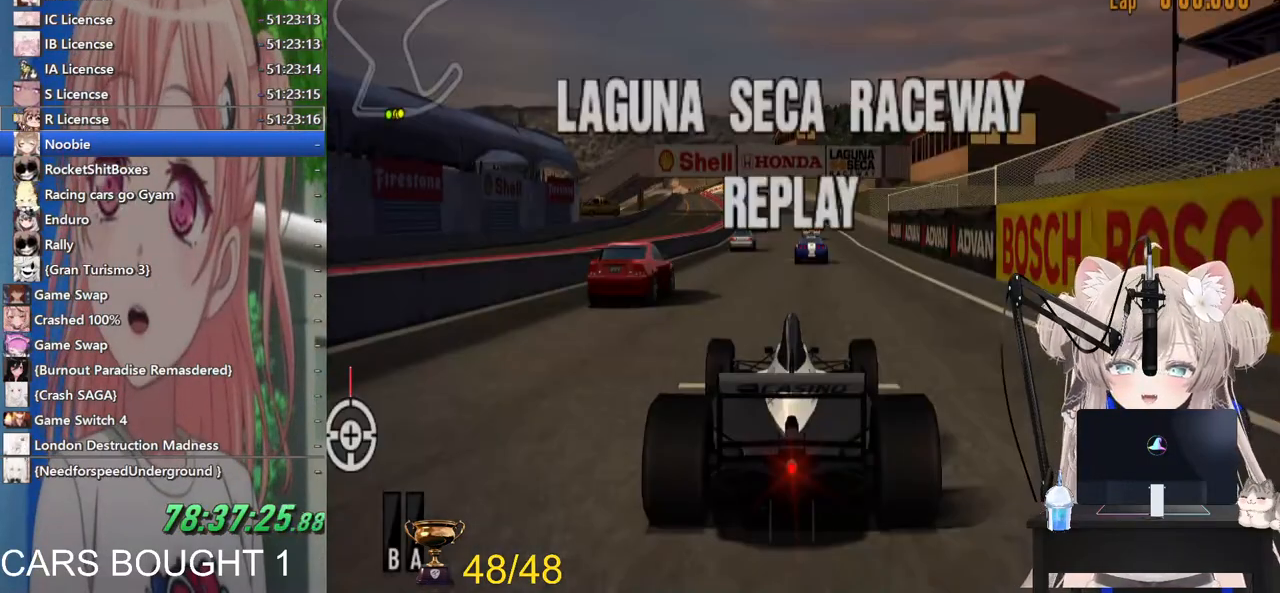
{"buttons": [], "left_stick": "center", "right_stick": "center", "events": [[67, "START", "down"], [183, "START", "up"], [400, "left_stick", "right"], [500, "left_stick", "center"]]}
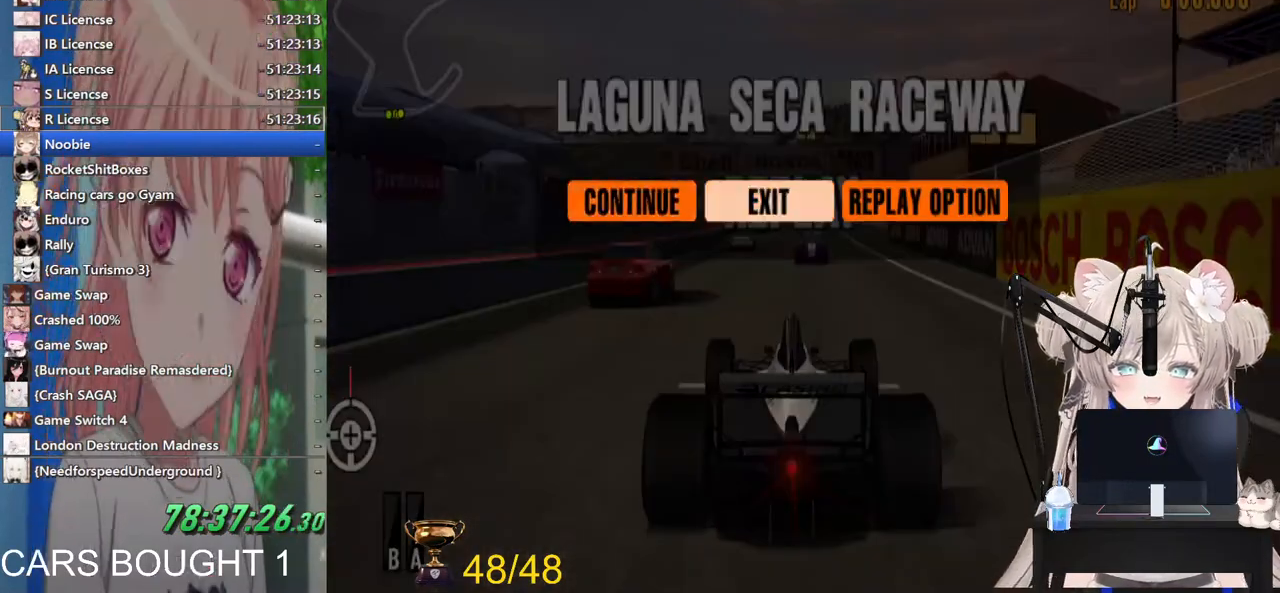
{"buttons": [], "left_stick": "center", "right_stick": "center", "events": [[133, "CROSS", "down"], [300, "CROSS", "up"]]}
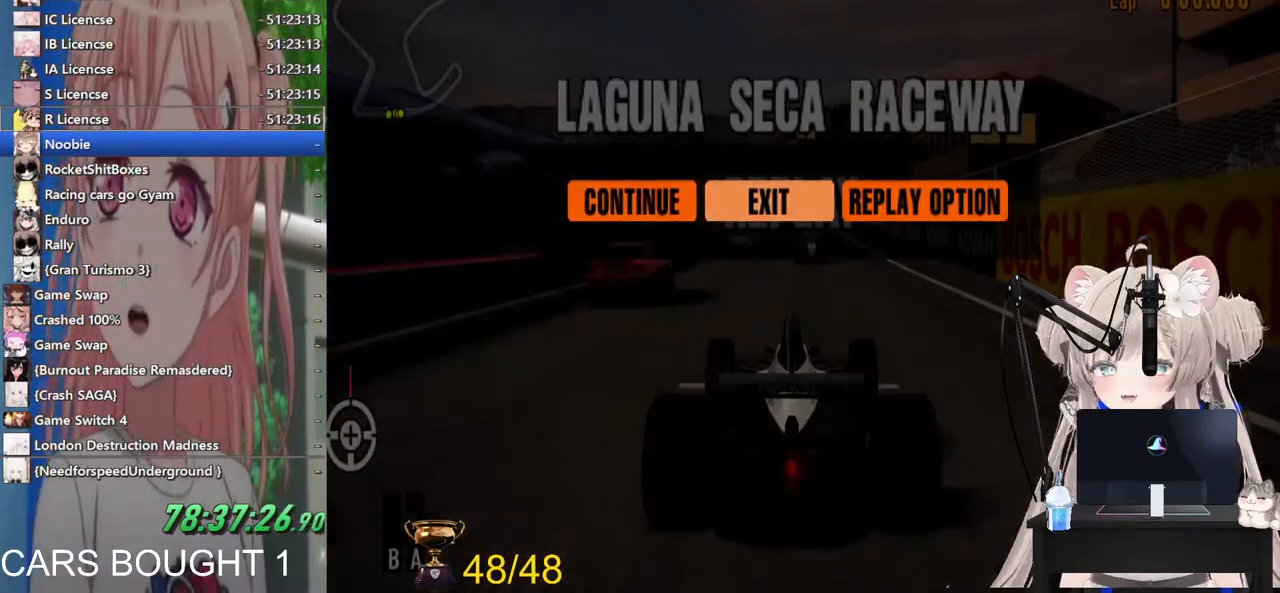
{"buttons": [], "left_stick": "center", "right_stick": "center", "events": []}
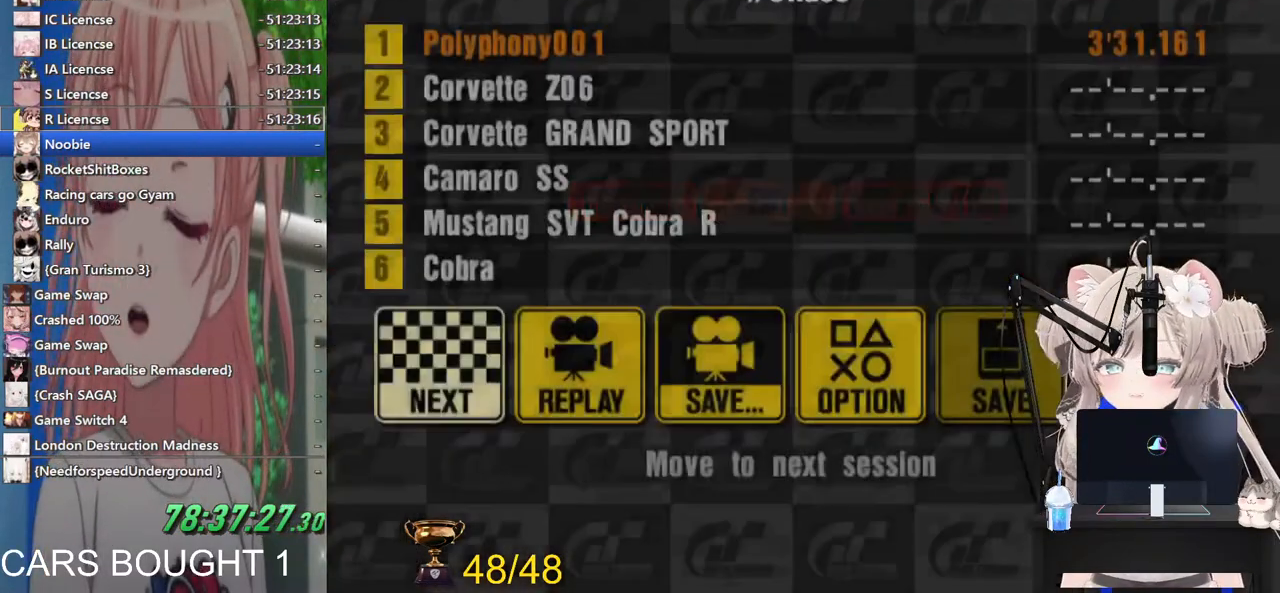
{"buttons": [], "left_stick": "center", "right_stick": "center", "events": []}
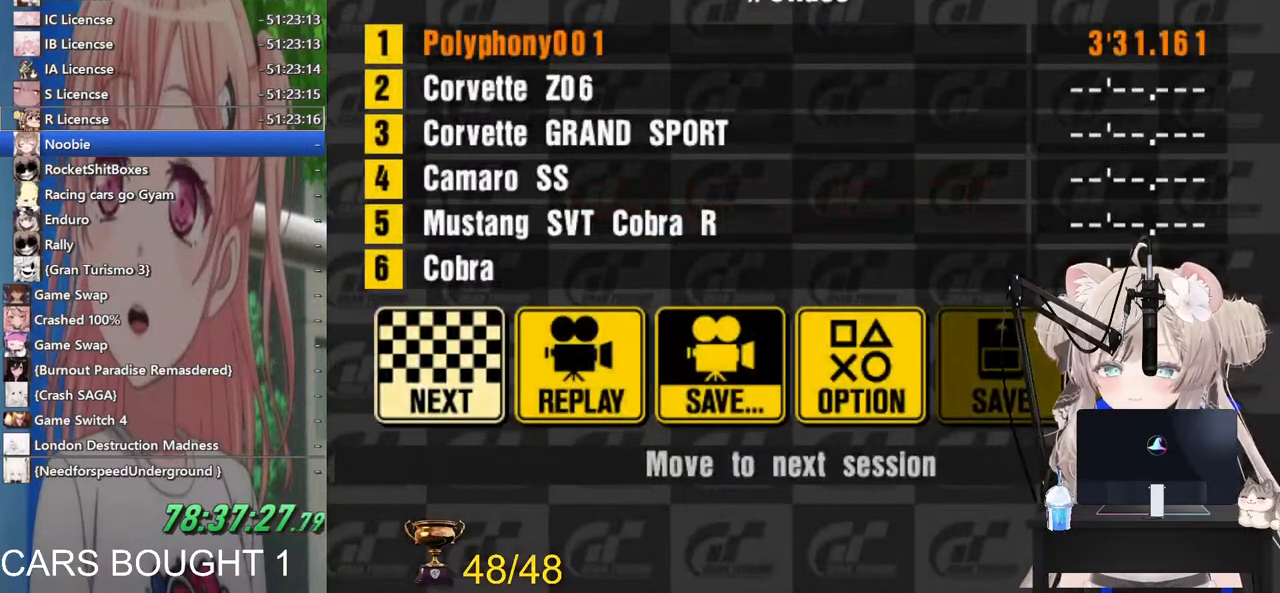
{"buttons": [], "left_stick": "center", "right_stick": "center", "events": []}
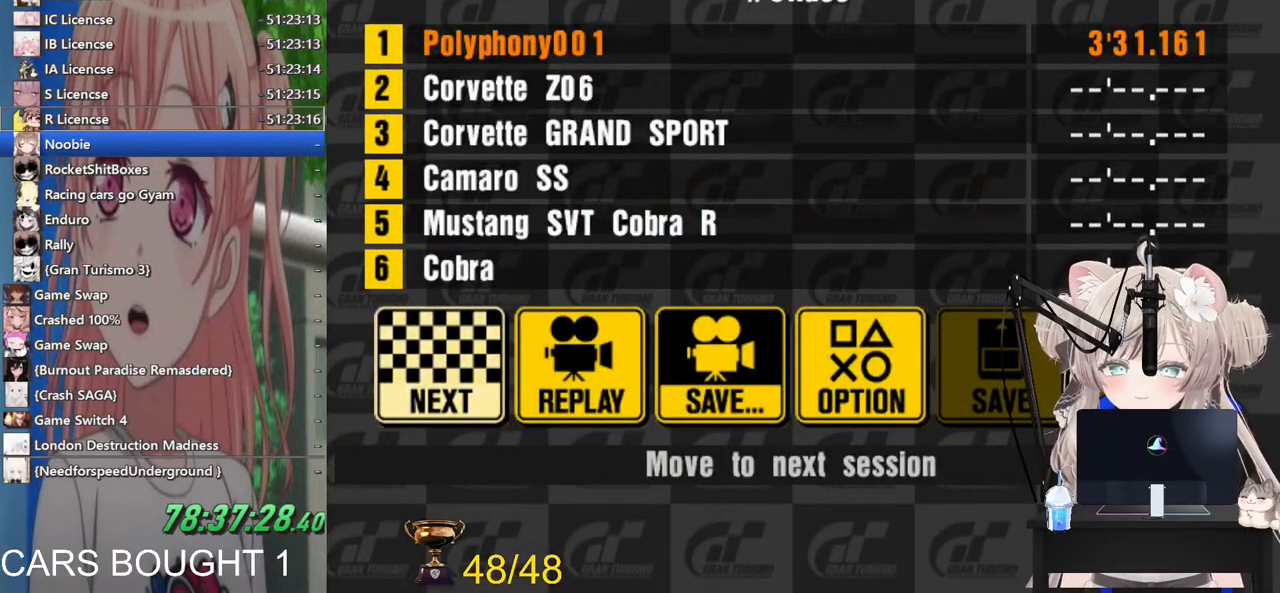
{"buttons": [], "left_stick": "center", "right_stick": "center", "events": []}
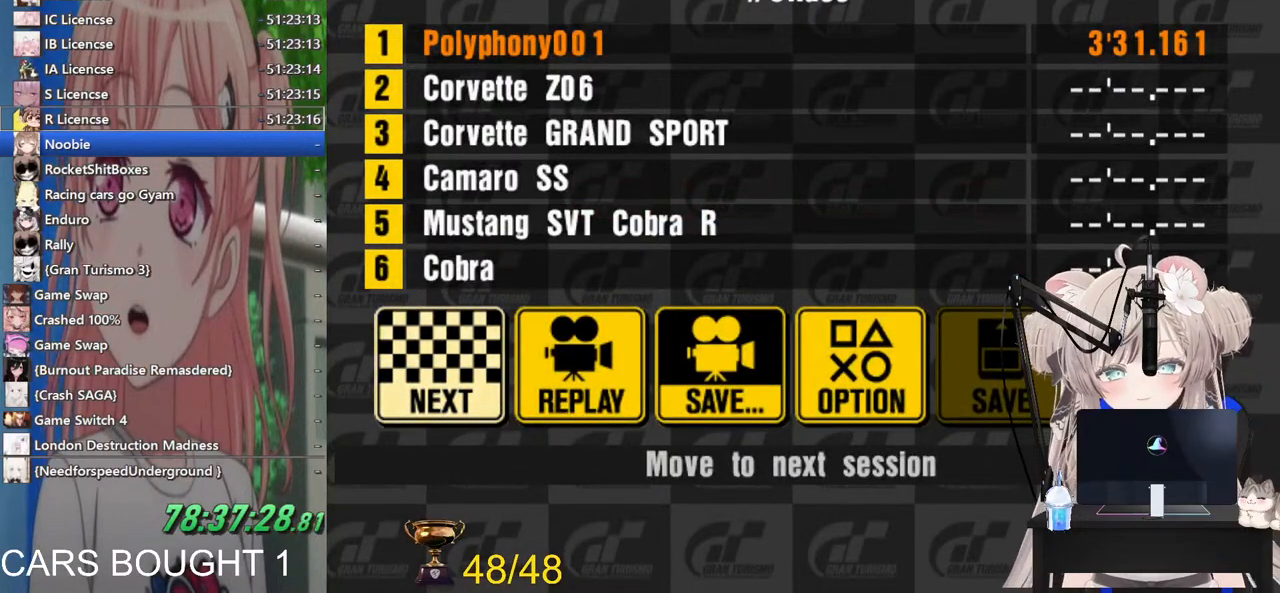
{"buttons": [], "left_stick": "center", "right_stick": "center", "events": []}
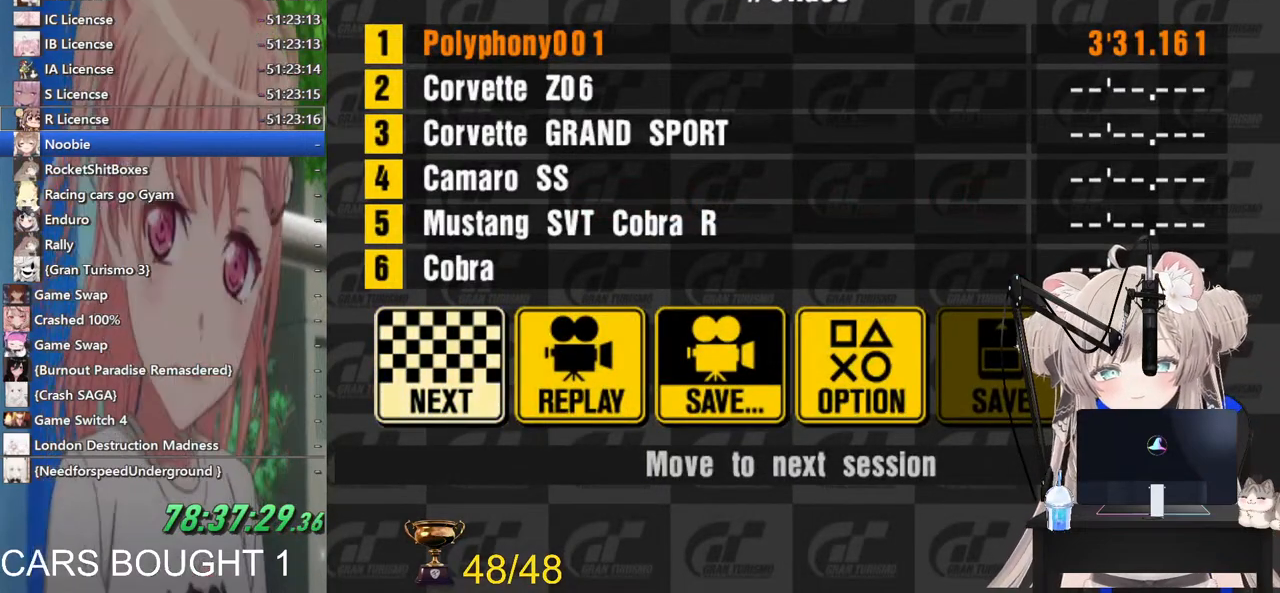
{"buttons": [], "left_stick": "center", "right_stick": "center", "events": []}